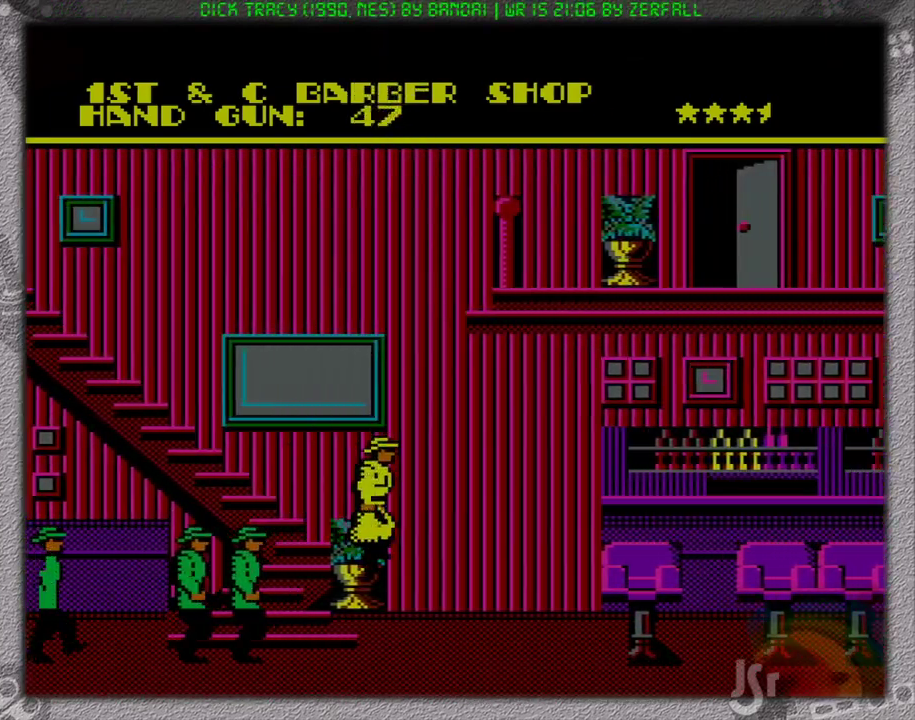
Gameplay with a controller (Nintendo layout); each line is a JSON object with the inputs held at the frame after it. "events" lists button and stick changes between this image and that frame as [ms after this image, input, new state], when the widget could be followed in between. Not read: L3 R3 SELECT.
{"buttons": ["A", "DPAD_RIGHT"], "events": [[433, "A", "down"]]}
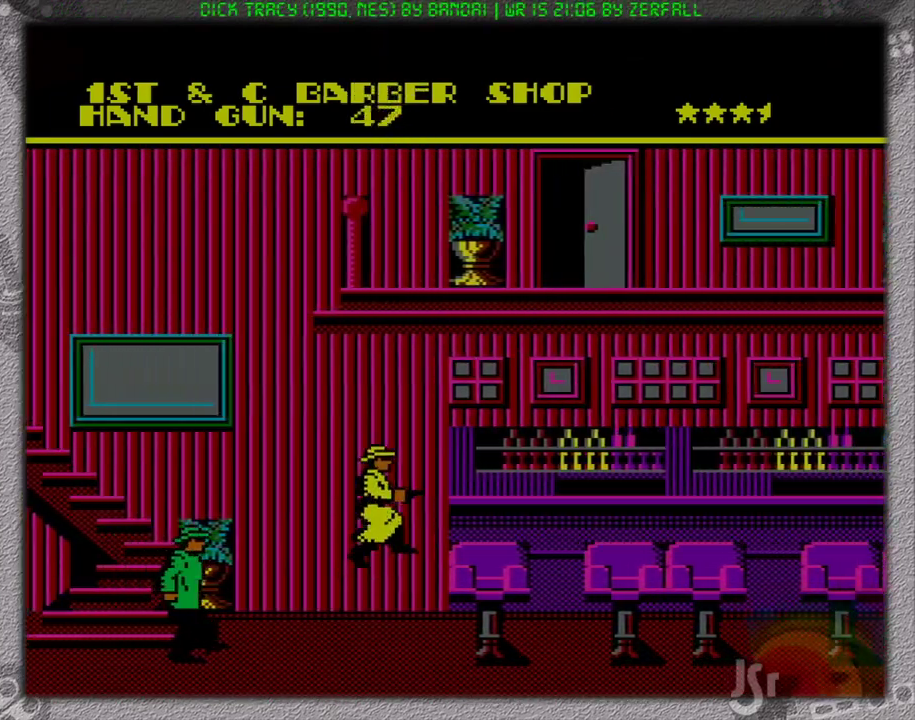
{"buttons": ["DPAD_RIGHT"], "events": [[33, "A", "up"]]}
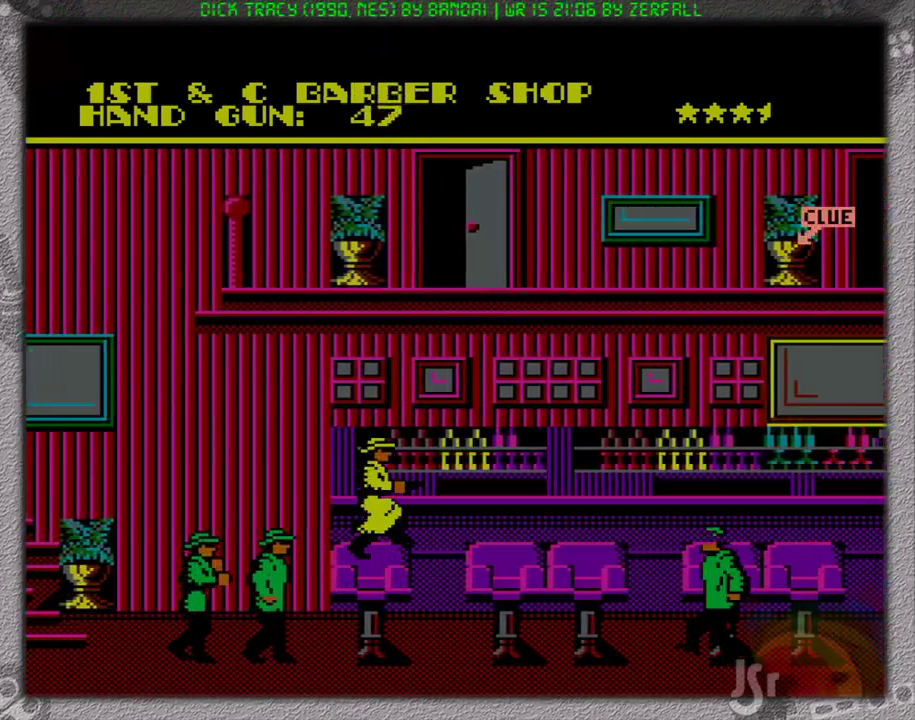
{"buttons": [], "events": [[17, "A", "down"], [200, "A", "up"], [383, "DPAD_RIGHT", "up"]]}
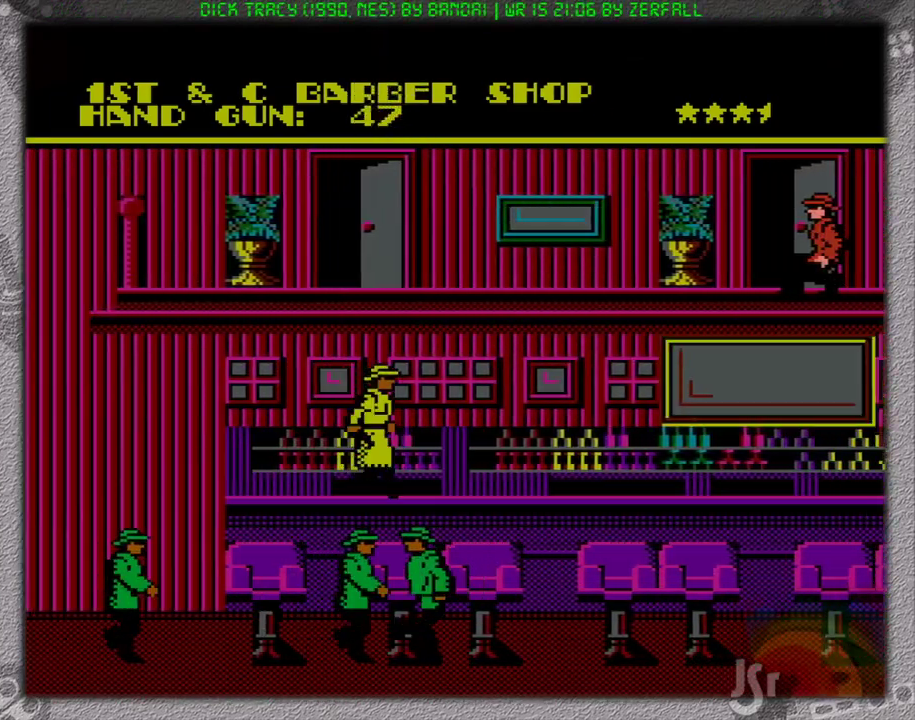
{"buttons": ["A", "B"], "events": [[183, "A", "down"], [450, "B", "down"]]}
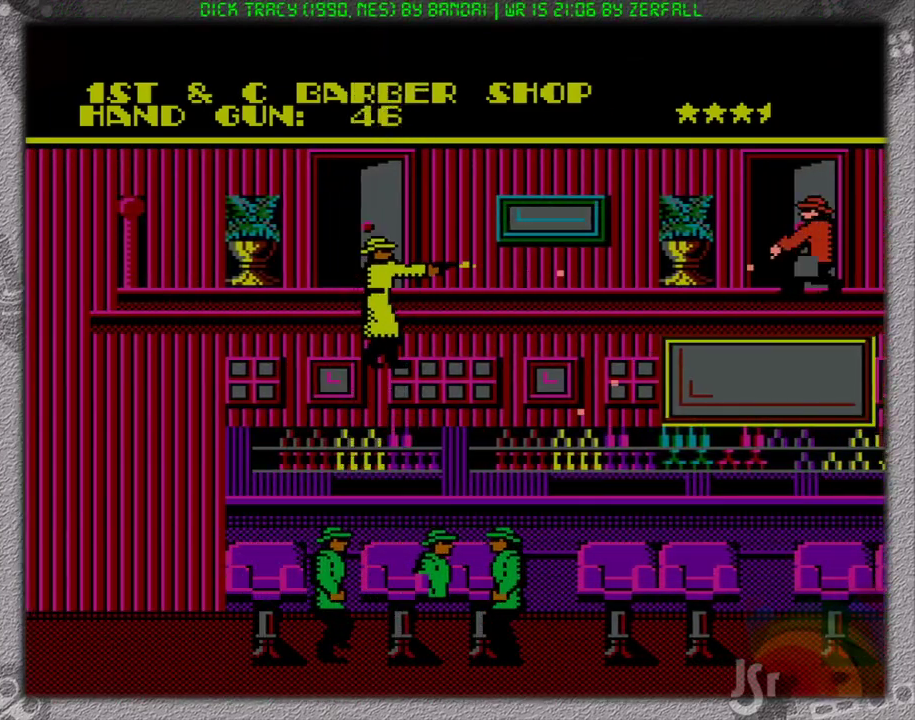
{"buttons": [], "events": [[50, "A", "up"], [183, "B", "up"]]}
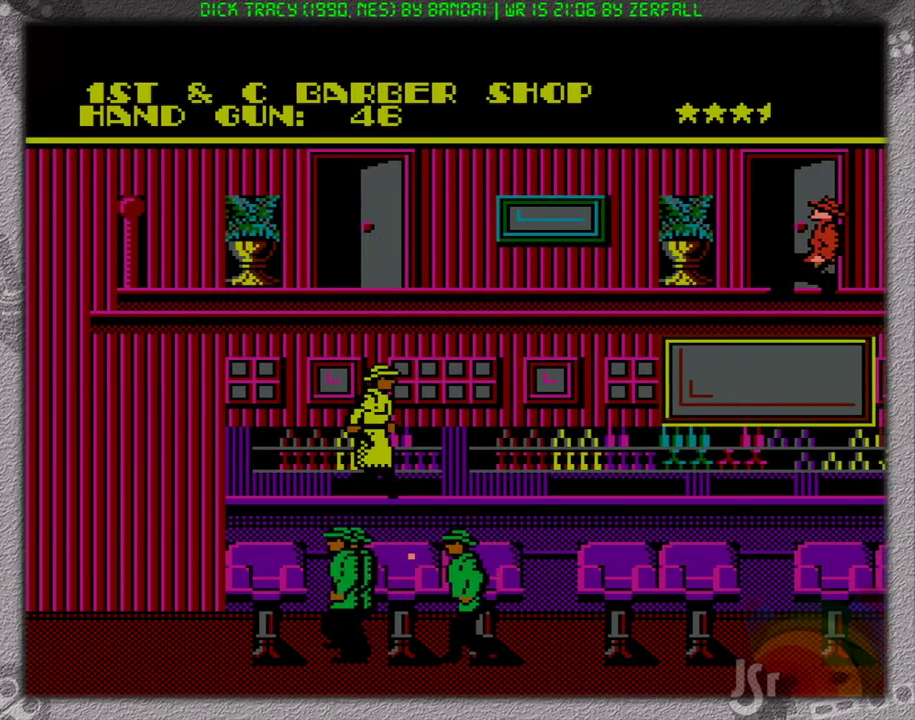
{"buttons": ["DPAD_RIGHT"], "events": [[167, "DPAD_RIGHT", "down"]]}
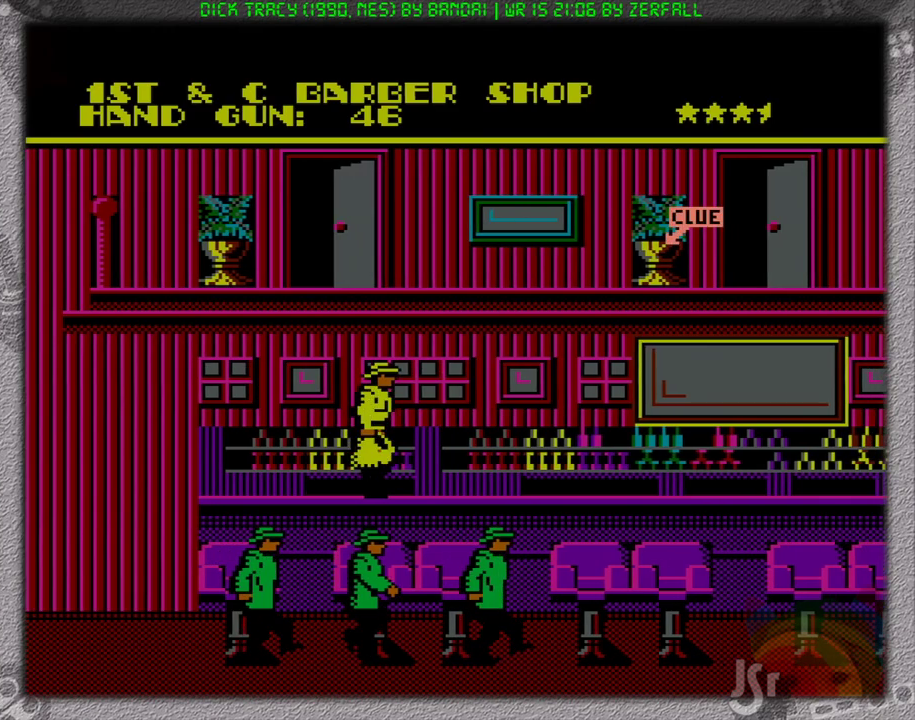
{"buttons": [], "events": [[483, "DPAD_RIGHT", "up"]]}
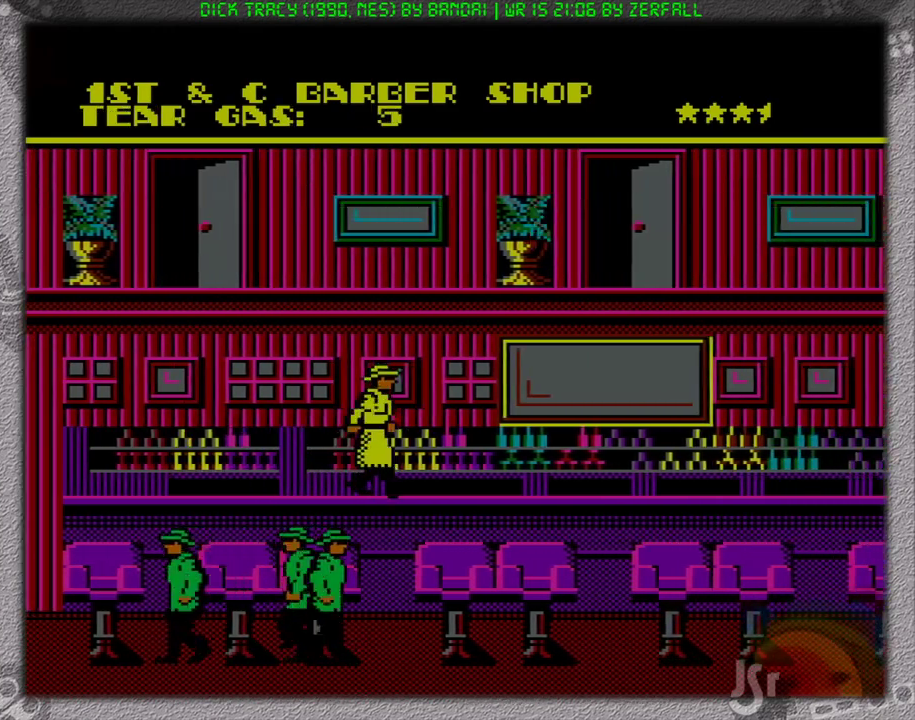
{"buttons": [], "events": []}
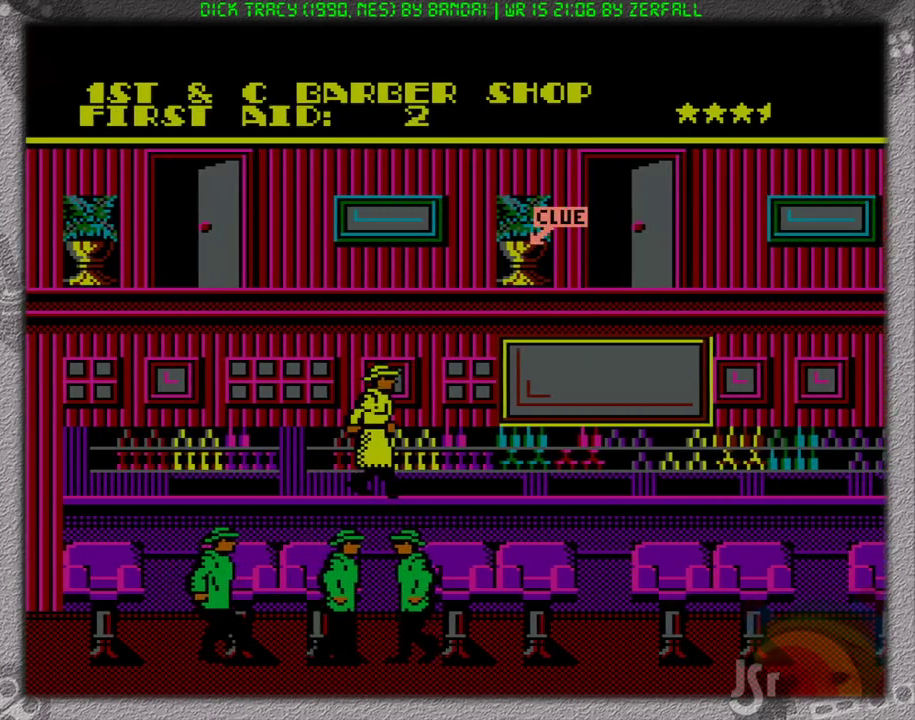
{"buttons": ["DPAD_RIGHT"], "events": [[133, "DPAD_RIGHT", "down"], [217, "DPAD_RIGHT", "up"], [483, "DPAD_RIGHT", "down"]]}
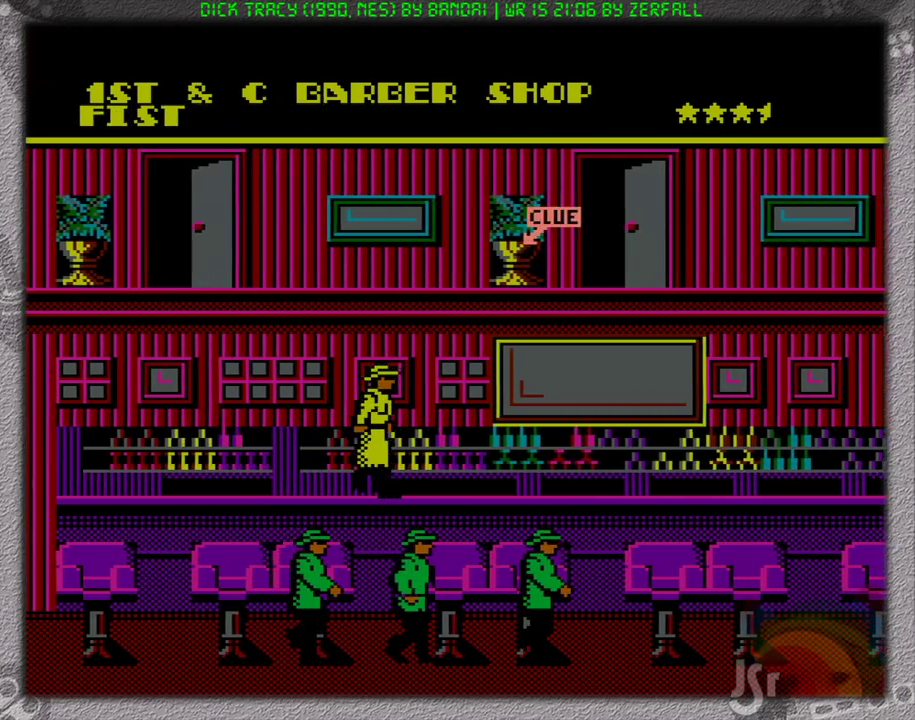
{"buttons": ["A", "B", "DPAD_RIGHT"], "events": [[150, "A", "down"], [467, "B", "down"]]}
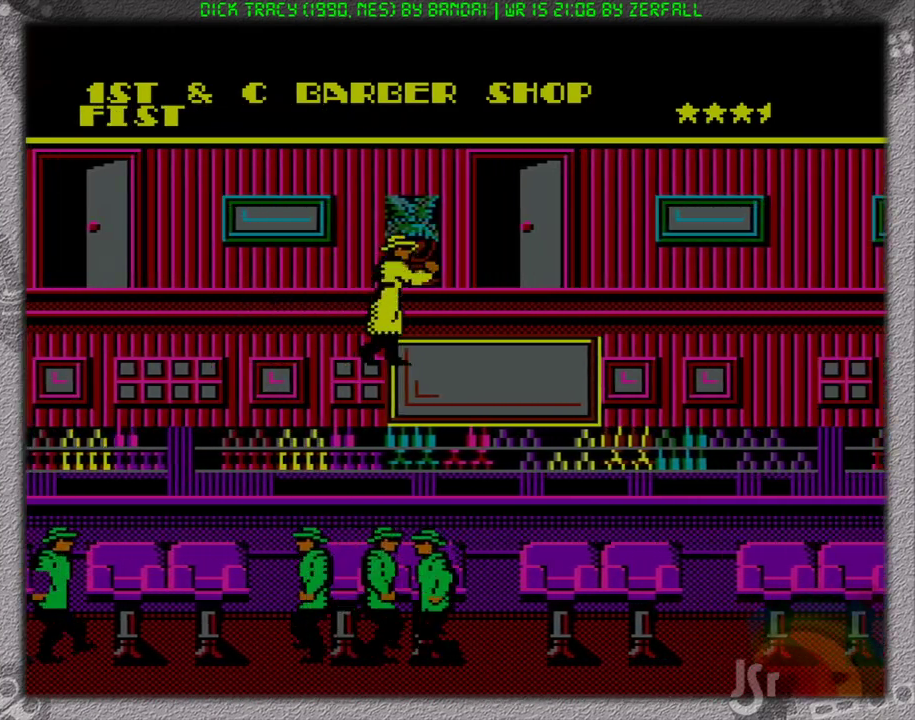
{"buttons": ["A"], "events": [[17, "DPAD_RIGHT", "up"], [83, "A", "up"], [183, "B", "up"], [250, "DPAD_LEFT", "down"], [450, "DPAD_LEFT", "up"], [483, "A", "down"]]}
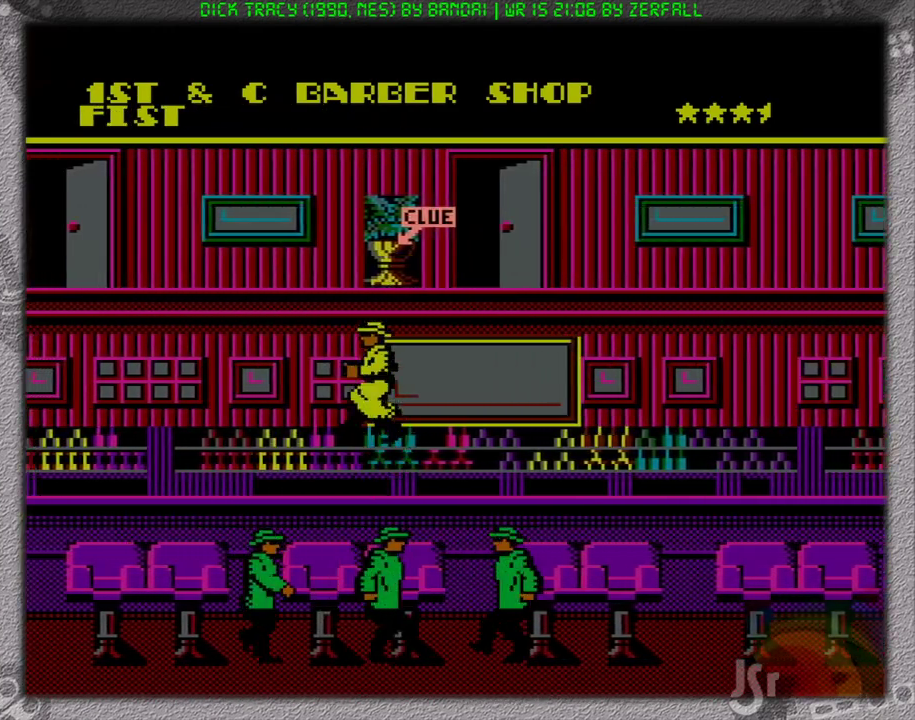
{"buttons": ["B"], "events": [[183, "DPAD_RIGHT", "down"], [217, "B", "down"], [317, "DPAD_RIGHT", "up"], [417, "A", "up"]]}
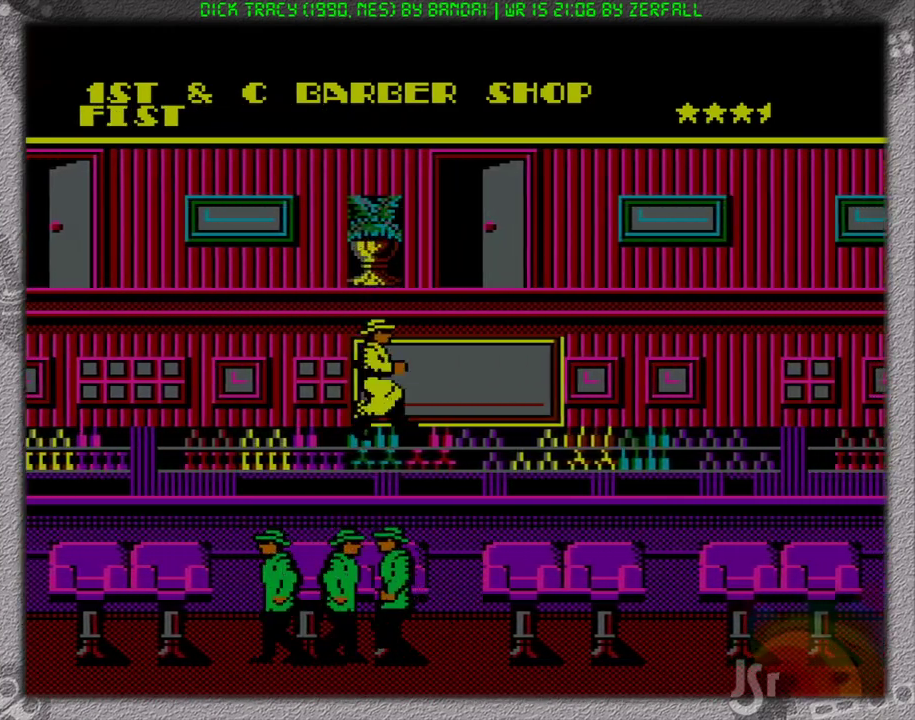
{"buttons": ["A"], "events": [[33, "B", "up"], [250, "A", "down"]]}
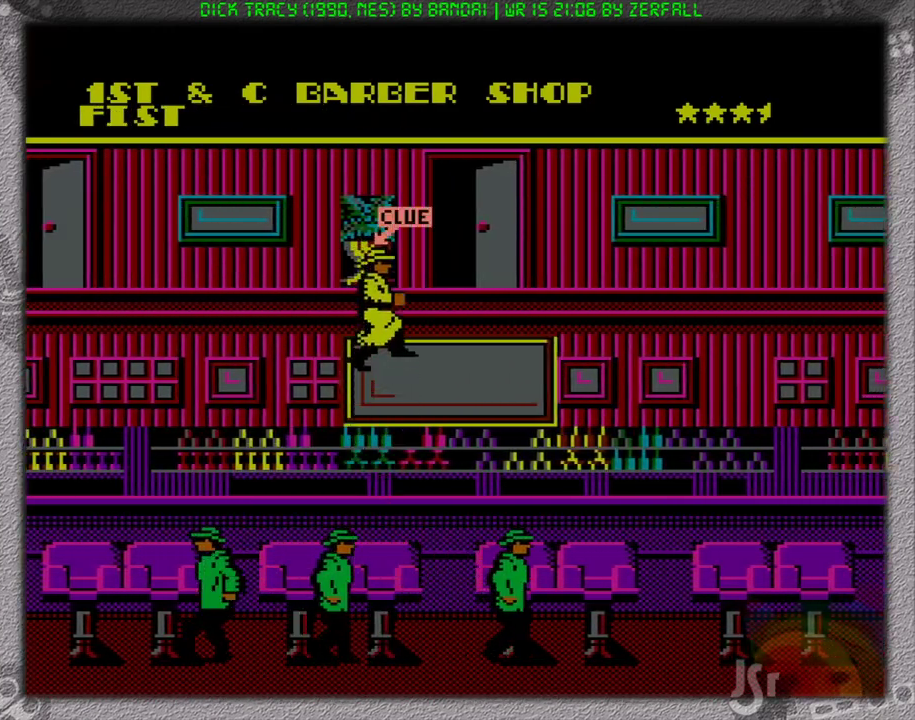
{"buttons": [], "events": [[33, "DPAD_LEFT", "down"], [67, "B", "down"], [233, "A", "up"], [233, "DPAD_LEFT", "up"], [333, "B", "up"]]}
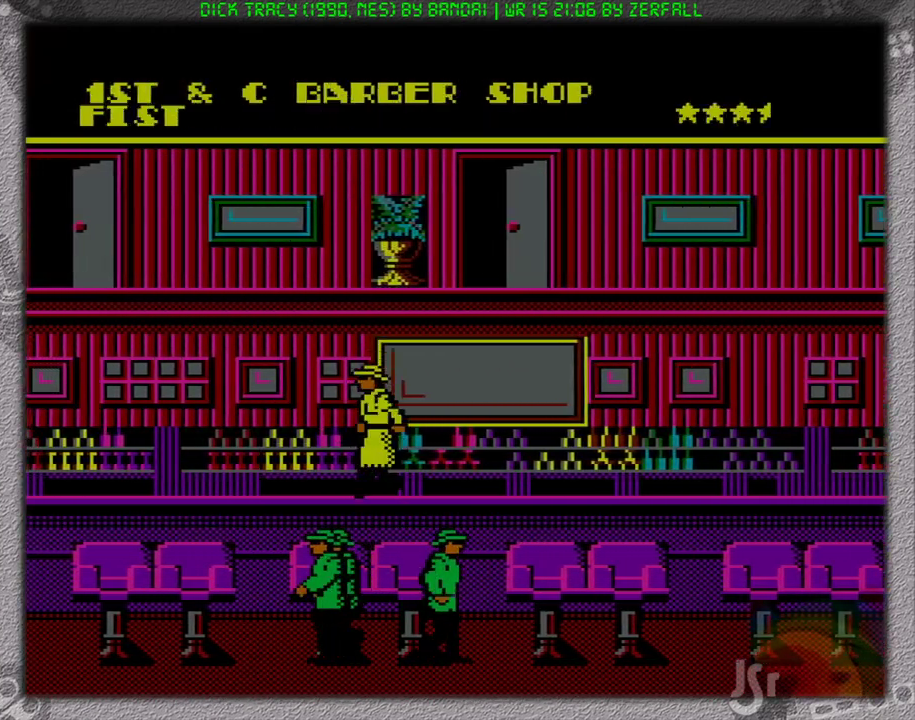
{"buttons": ["DPAD_RIGHT"], "events": [[33, "DPAD_RIGHT", "down"]]}
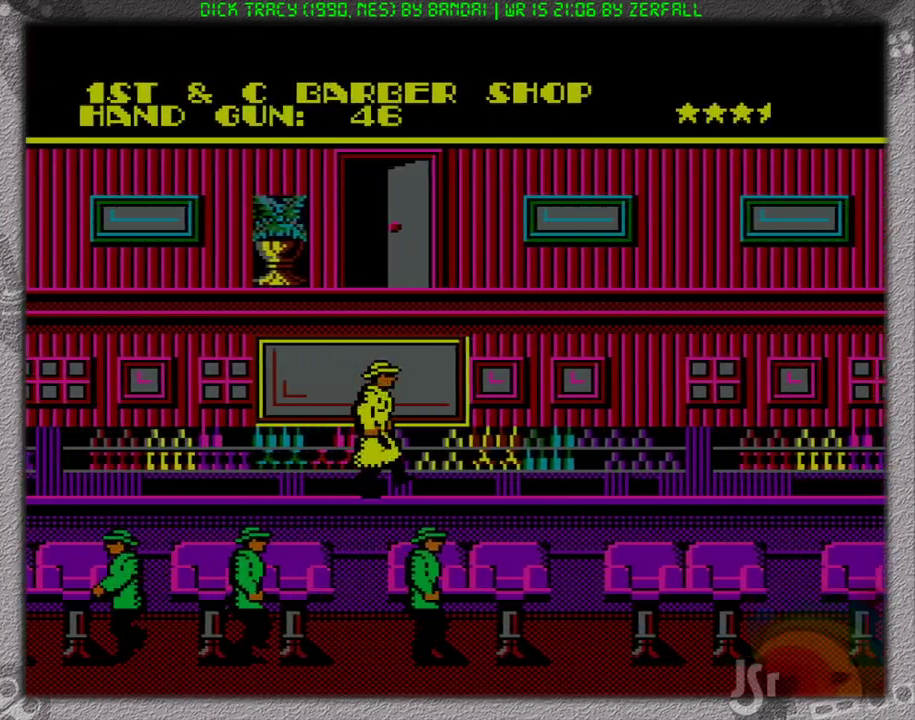
{"buttons": ["A", "DPAD_RIGHT"], "events": [[233, "A", "down"]]}
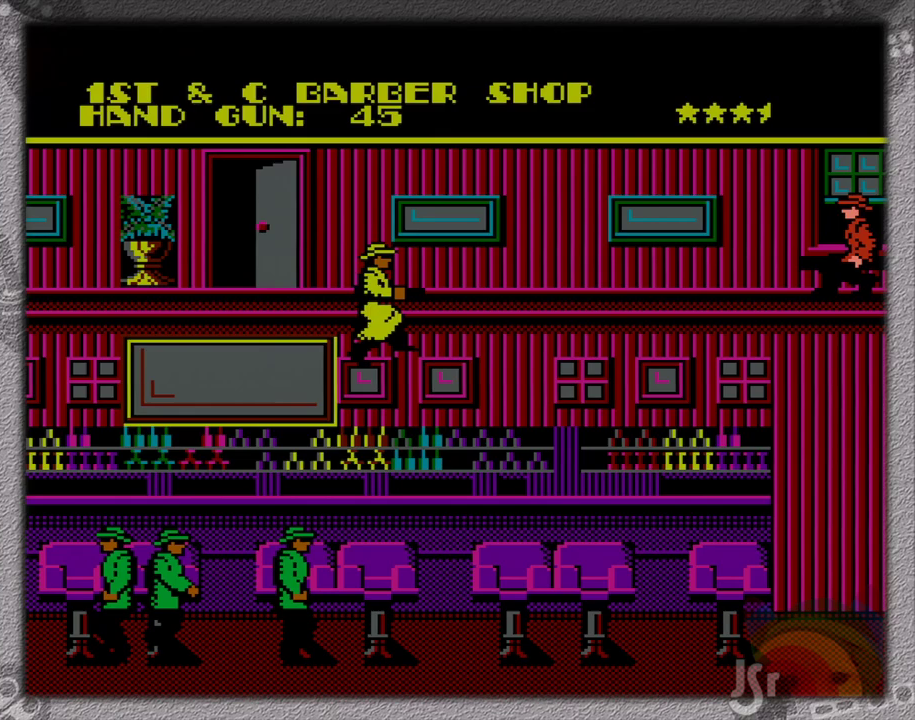
{"buttons": [], "events": [[117, "B", "down"], [167, "A", "up"], [217, "B", "up"], [383, "DPAD_RIGHT", "up"]]}
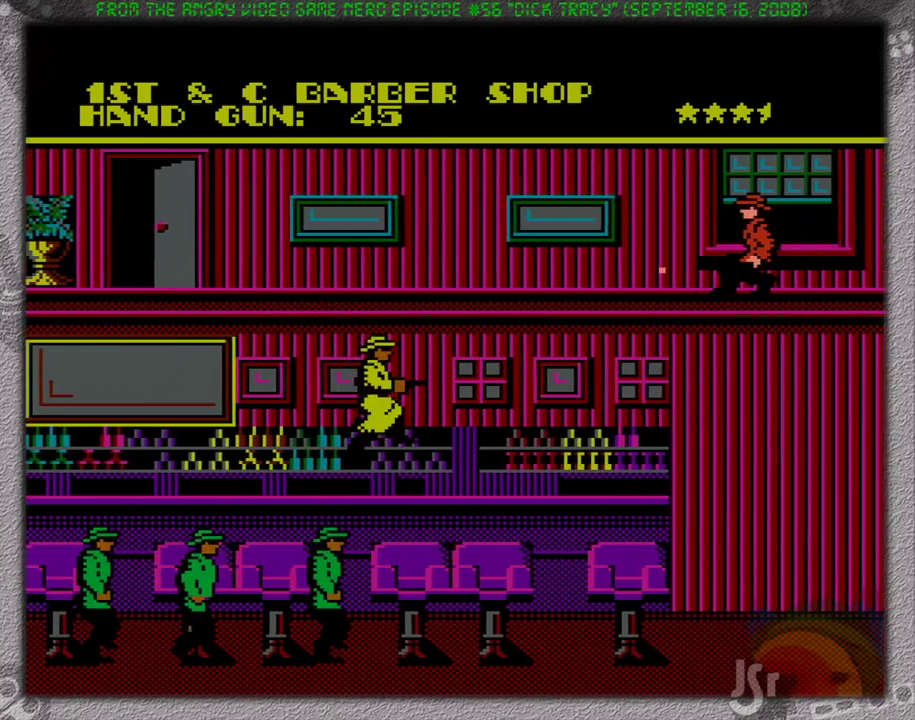
{"buttons": ["DPAD_RIGHT"], "events": [[217, "DPAD_RIGHT", "down"]]}
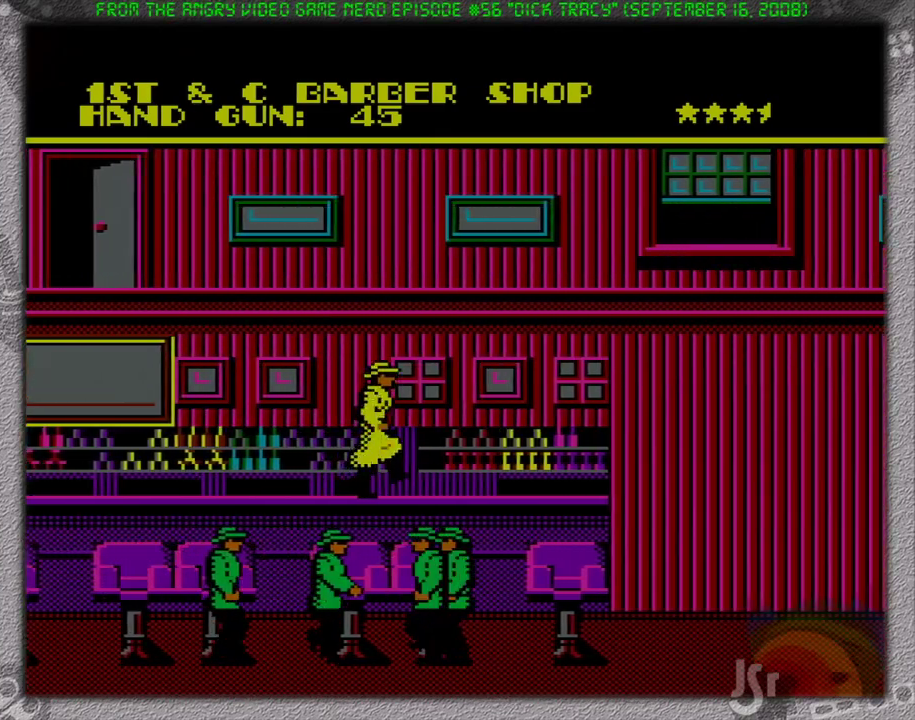
{"buttons": ["DPAD_RIGHT"], "events": []}
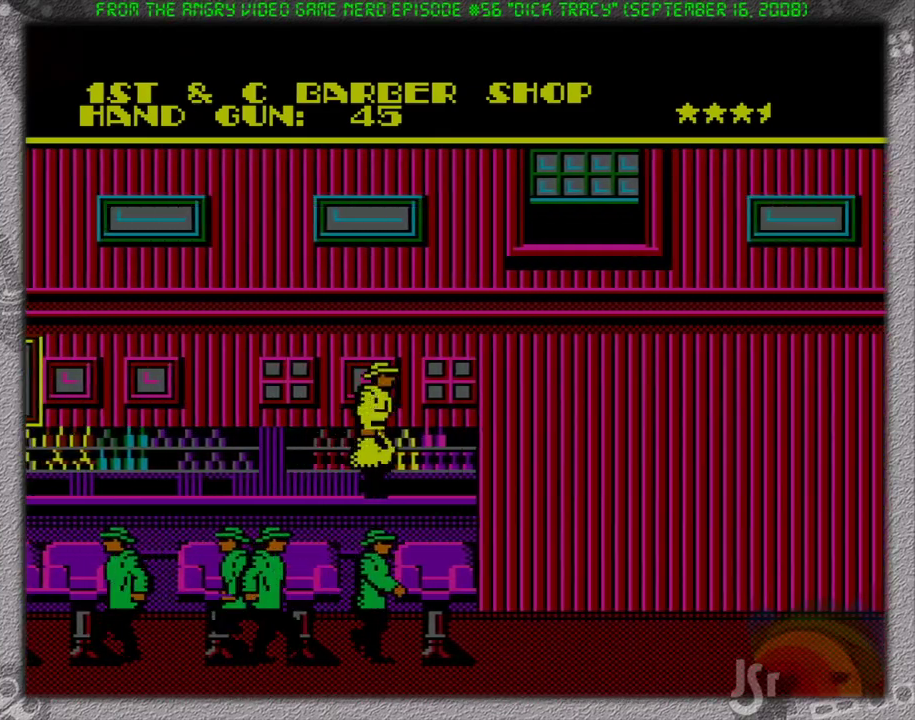
{"buttons": ["A", "DPAD_RIGHT"], "events": [[317, "A", "down"]]}
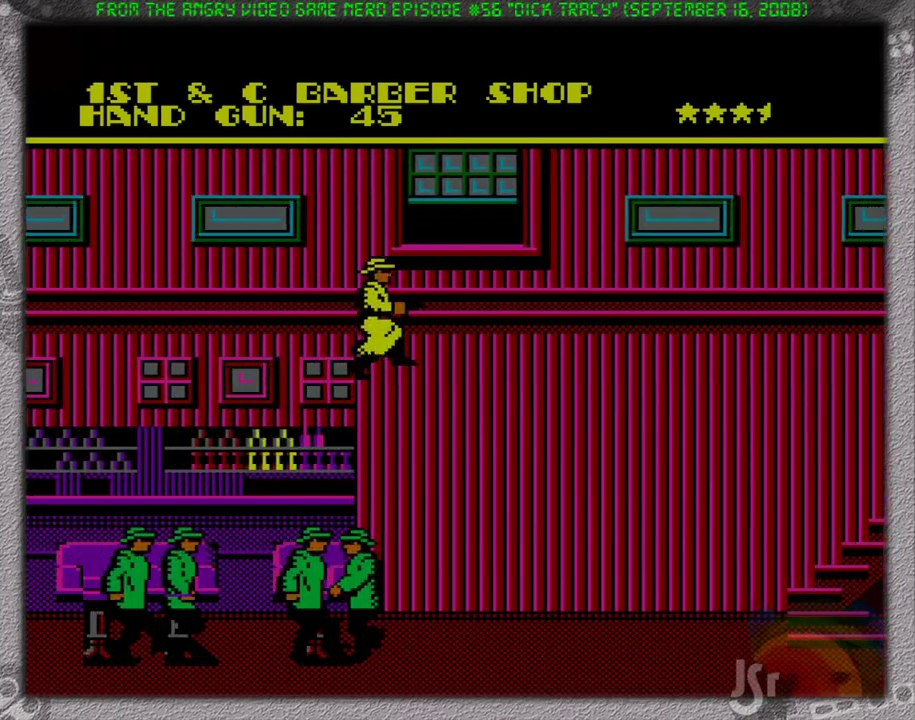
{"buttons": ["DPAD_RIGHT"], "events": [[200, "B", "down"], [267, "A", "up"], [417, "B", "up"]]}
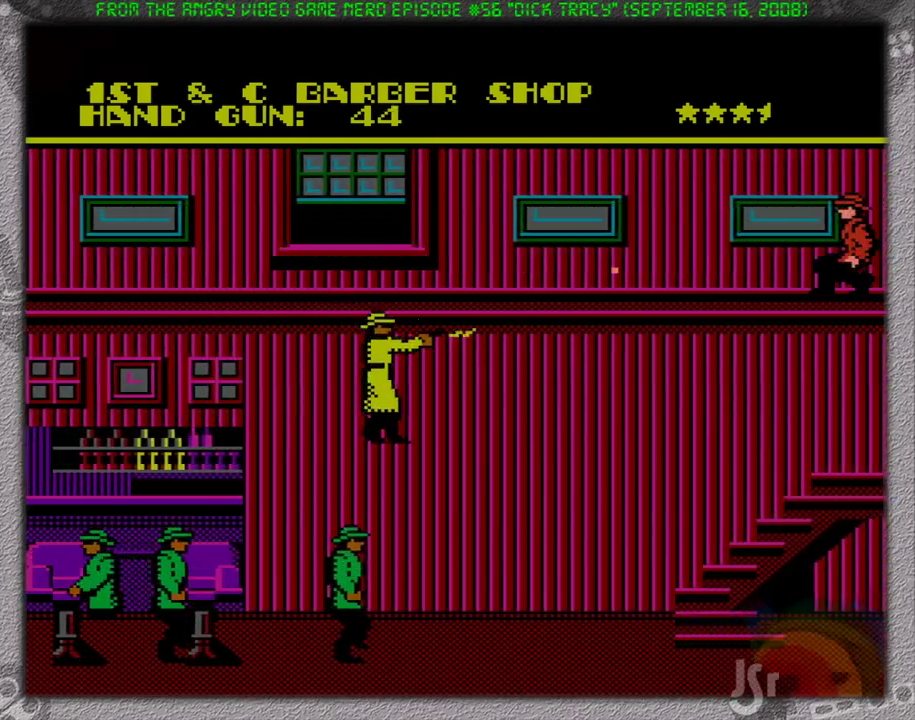
{"buttons": ["DPAD_RIGHT"], "events": []}
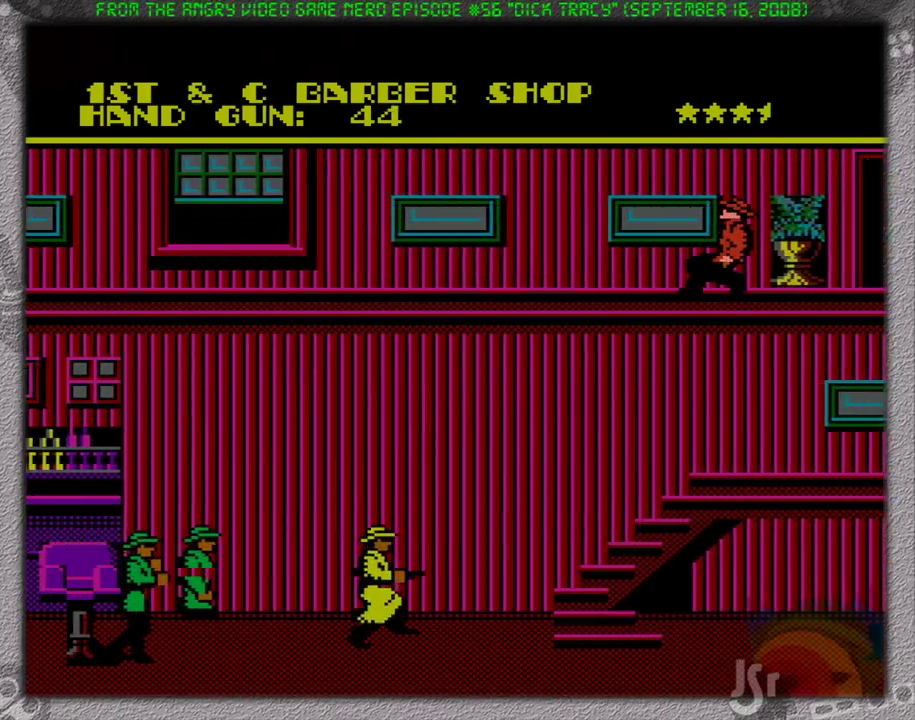
{"buttons": ["DPAD_RIGHT"], "events": []}
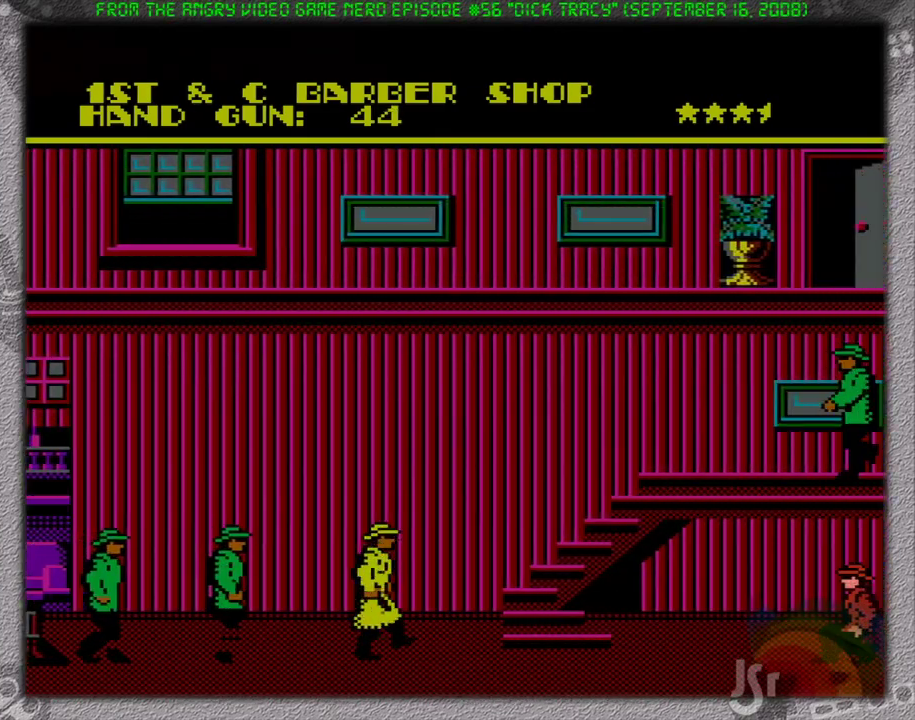
{"buttons": ["DPAD_RIGHT"], "events": [[167, "DPAD_DOWN", "down"], [200, "B", "down"], [200, "DPAD_RIGHT", "up"], [283, "B", "up"], [283, "DPAD_RIGHT", "down"], [367, "DPAD_DOWN", "up"]]}
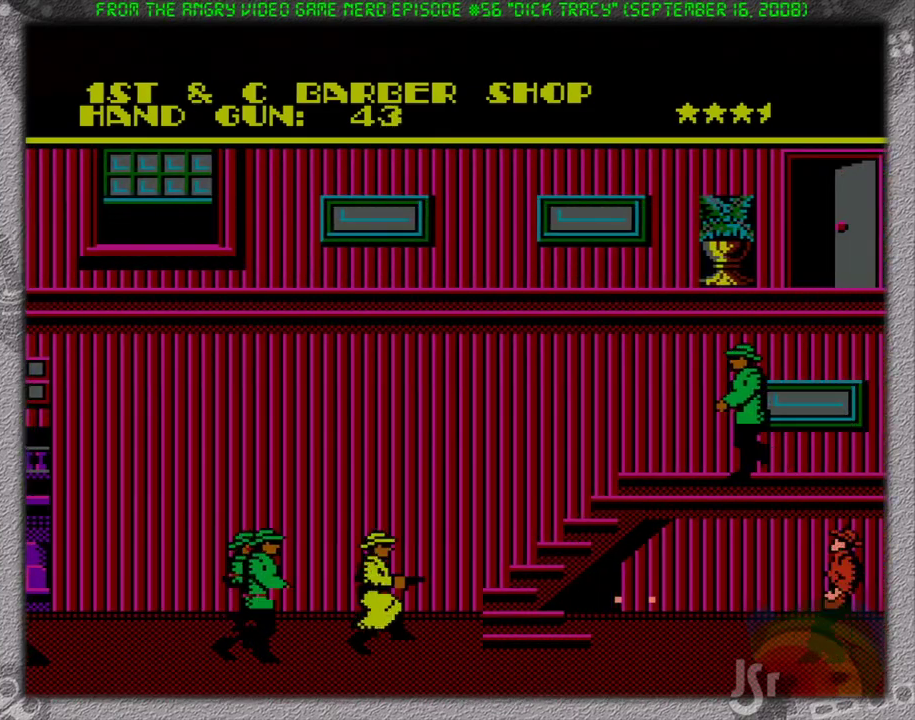
{"buttons": ["A", "DPAD_RIGHT"], "events": [[67, "A", "down"]]}
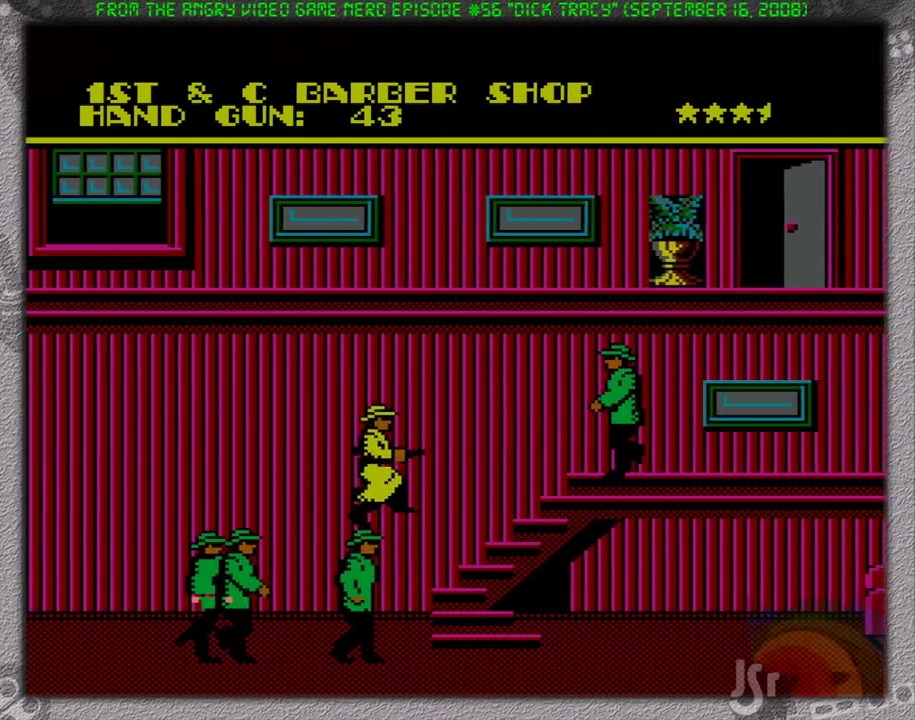
{"buttons": ["A", "DPAD_RIGHT"], "events": [[50, "A", "up"], [450, "A", "down"]]}
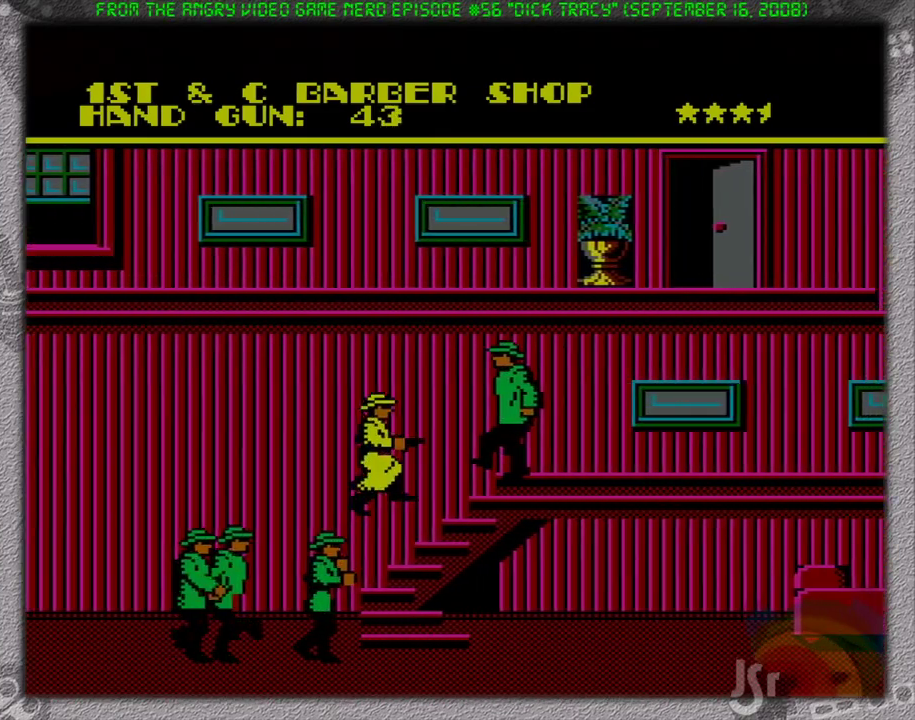
{"buttons": ["DPAD_RIGHT"], "events": [[367, "A", "up"]]}
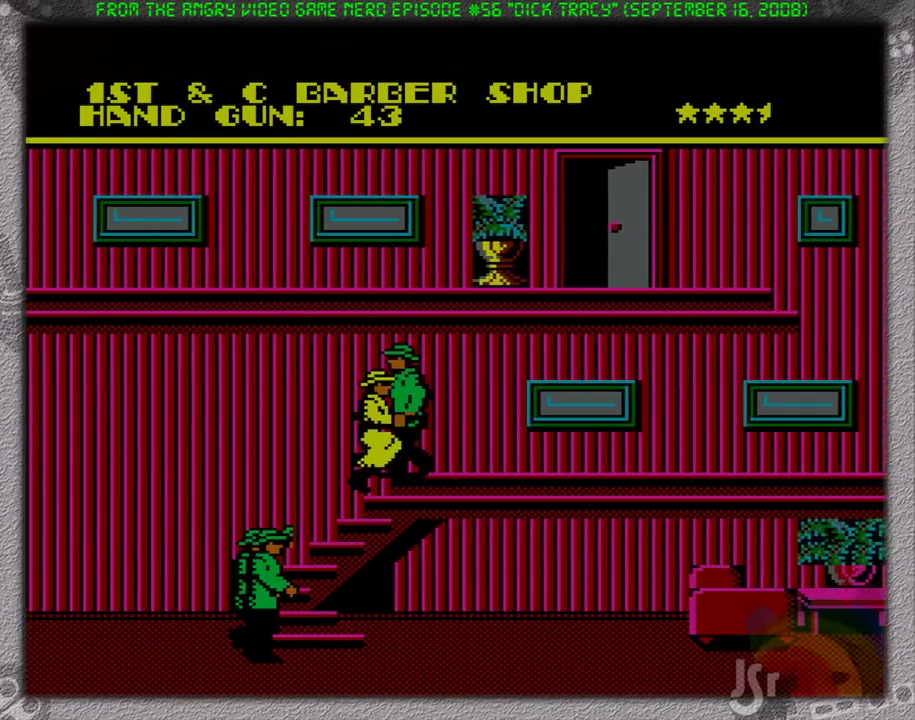
{"buttons": ["A", "DPAD_RIGHT"], "events": [[50, "A", "down"]]}
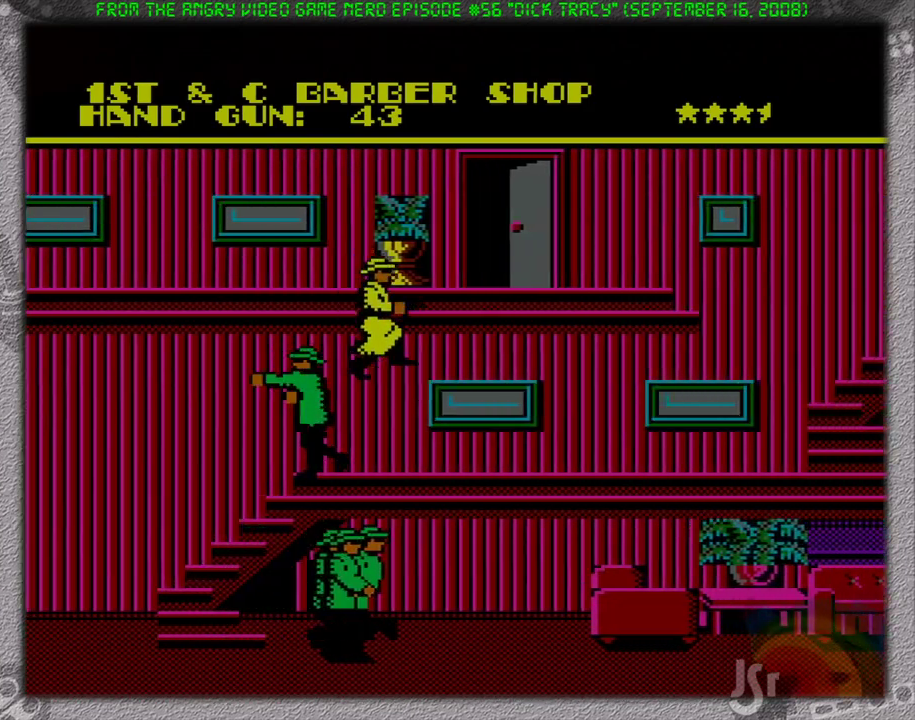
{"buttons": ["DPAD_RIGHT"], "events": [[17, "A", "up"]]}
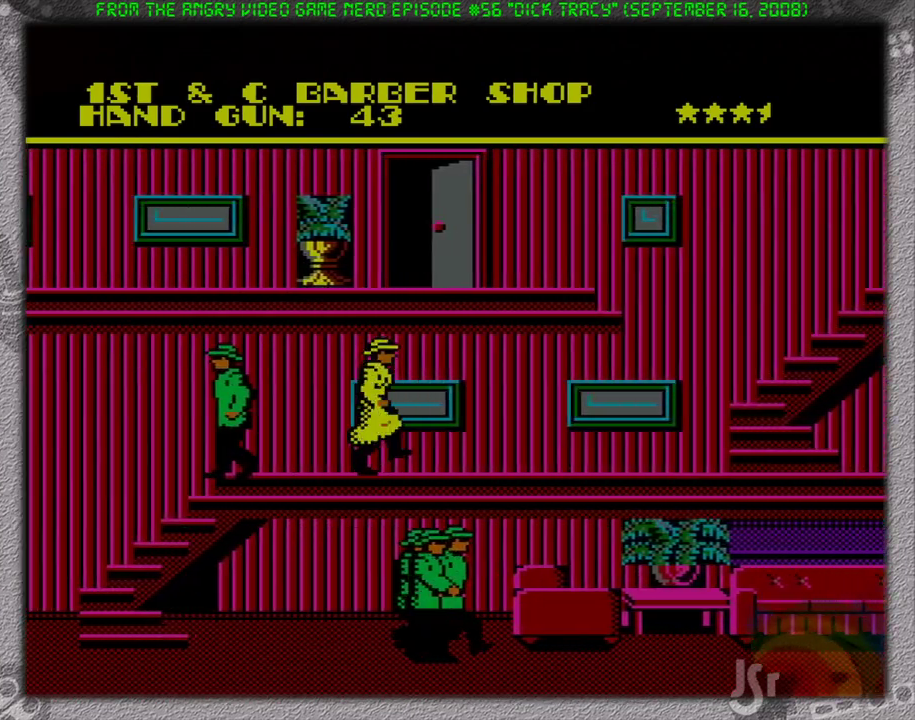
{"buttons": ["A", "DPAD_RIGHT"], "events": [[450, "A", "down"]]}
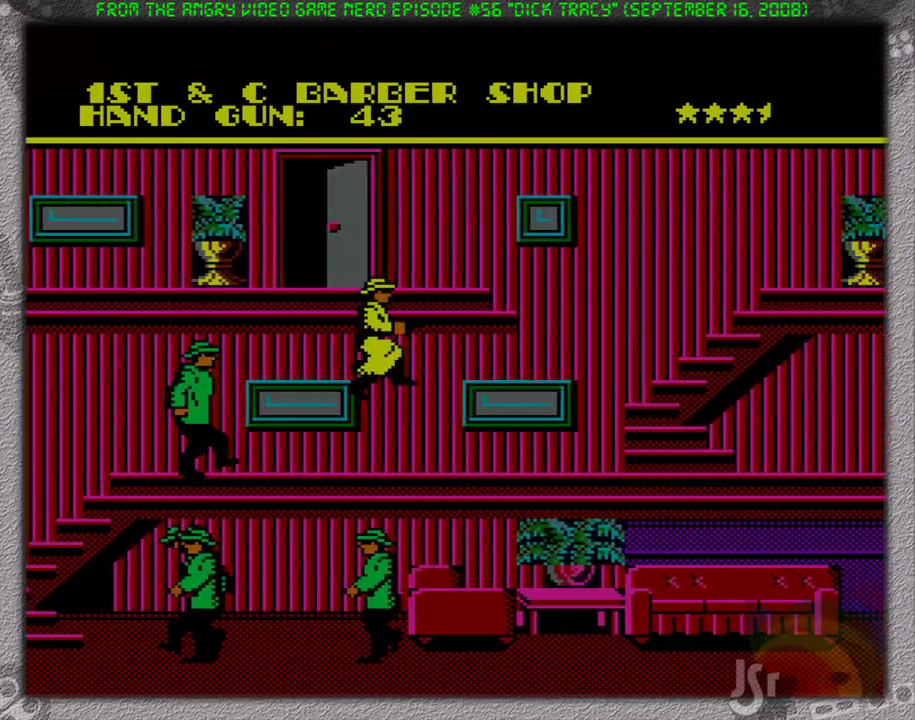
{"buttons": ["DPAD_RIGHT"], "events": [[333, "A", "up"], [333, "B", "down"], [433, "B", "up"]]}